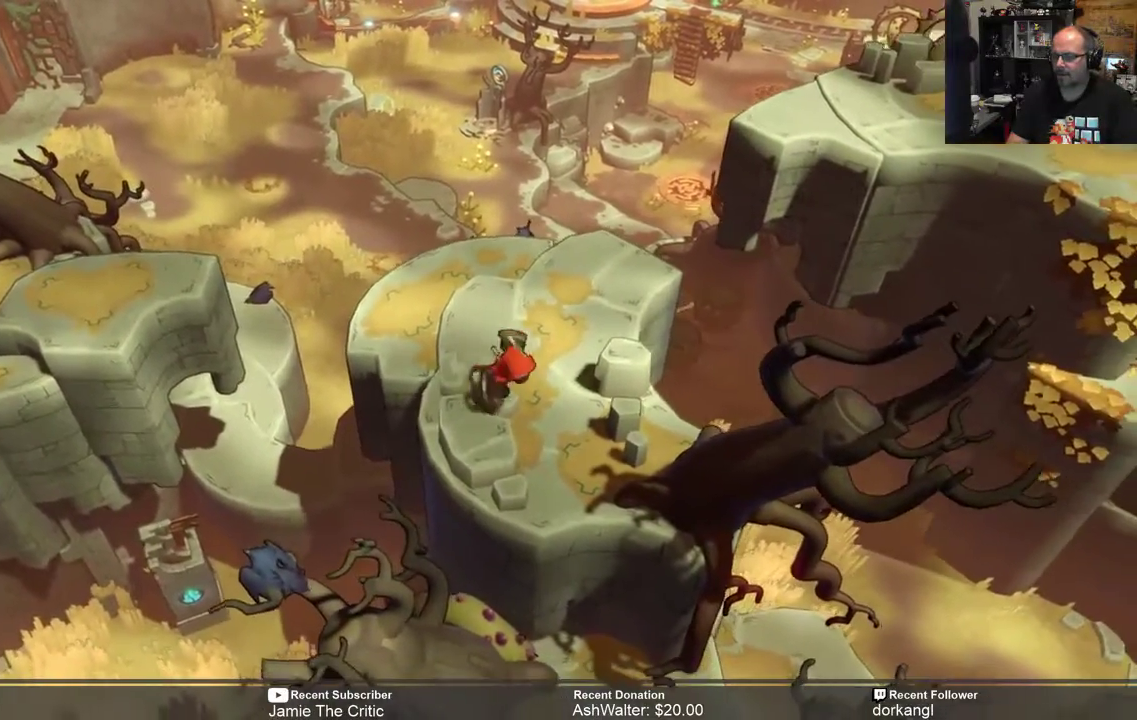
Gameplay with a controller (Xbox layout); each line is a JSON object with the inputs held at the frame after it. "events" lists button and stick changes between this image and that frame as [ms after this image, input, new state], when the widget could be followed in between.
{"buttons": ["R2"], "left_stick": "up", "right_stick": "center", "events": [[200, "left_stick", "center"], [500, "left_stick", "up"]]}
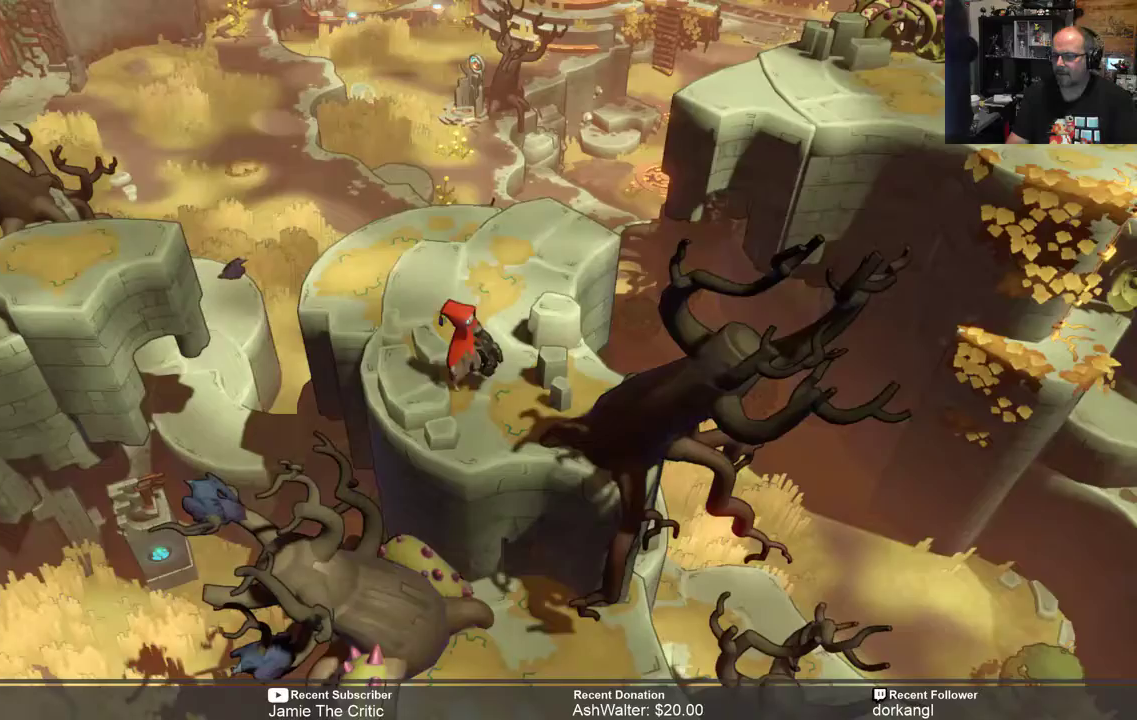
{"buttons": ["R2"], "left_stick": "up", "right_stick": "center", "events": []}
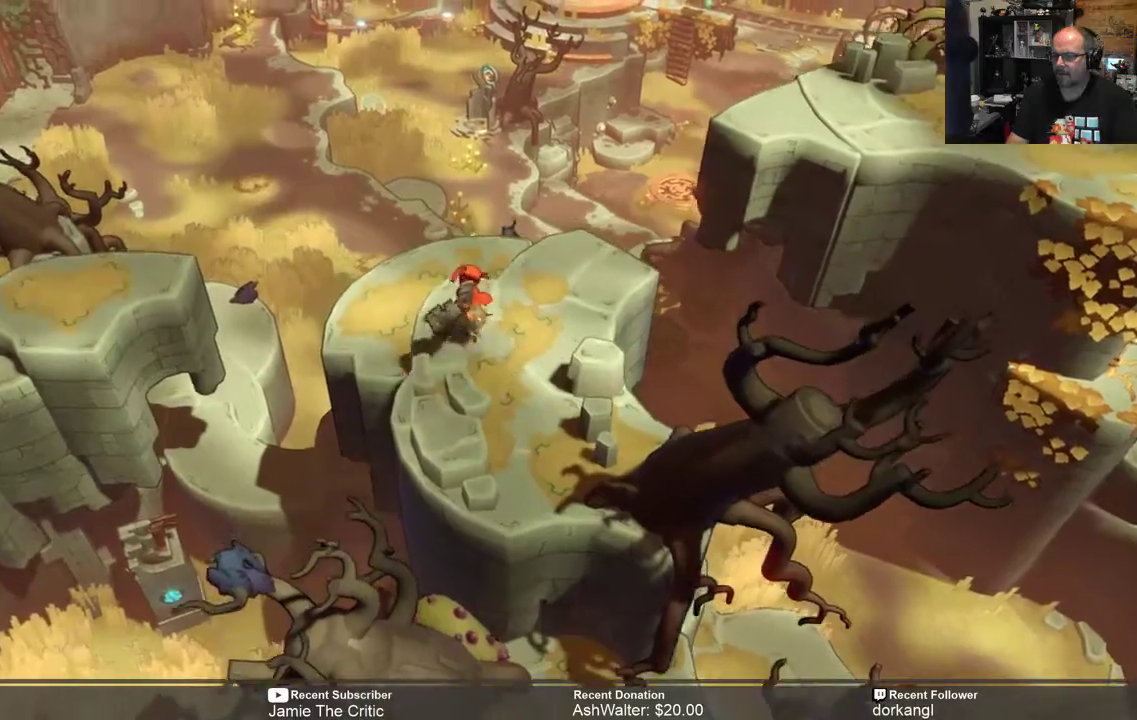
{"buttons": ["R2"], "left_stick": "left", "right_stick": "center", "events": [[167, "left_stick", "center"], [417, "left_stick", "left"]]}
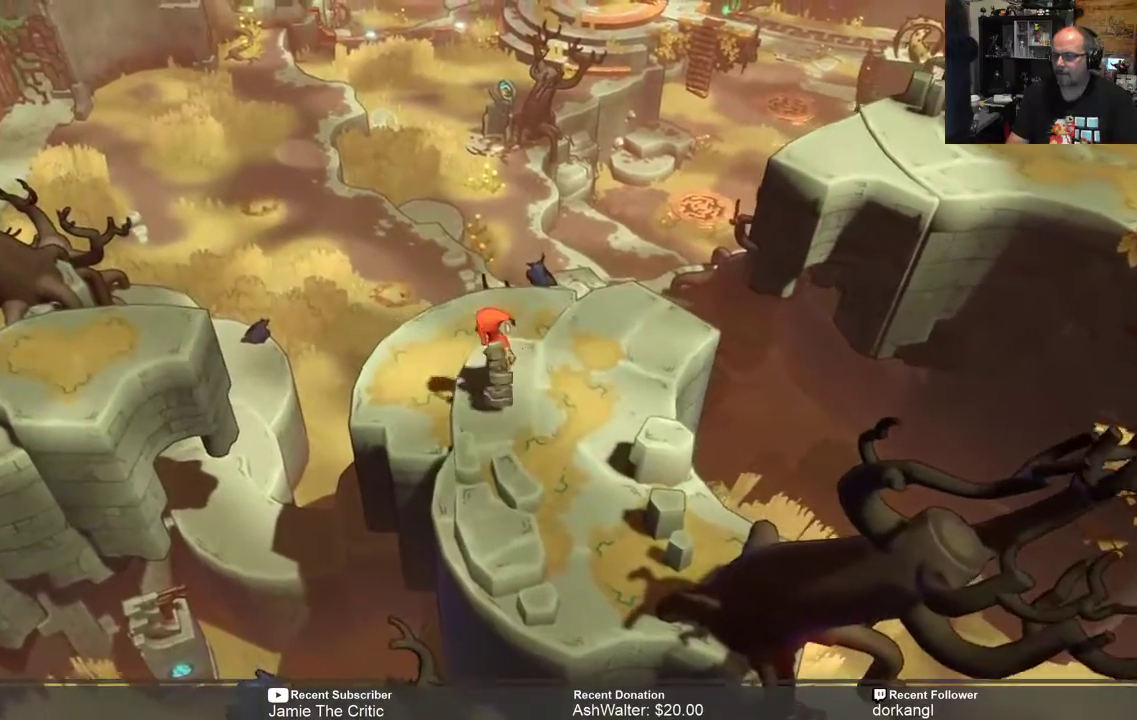
{"buttons": ["R2"], "left_stick": "left", "right_stick": "center", "events": [[117, "left_stick", "center"], [467, "left_stick", "left"]]}
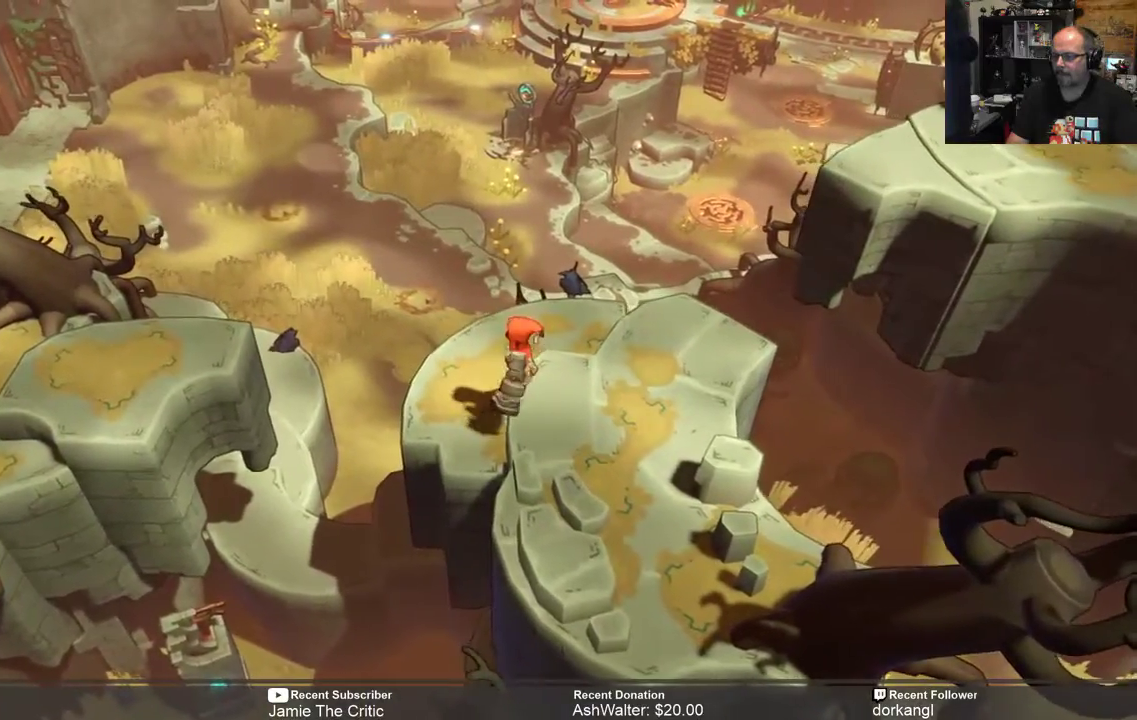
{"buttons": ["R2"], "left_stick": "center", "right_stick": "center", "events": [[150, "left_stick", "center"]]}
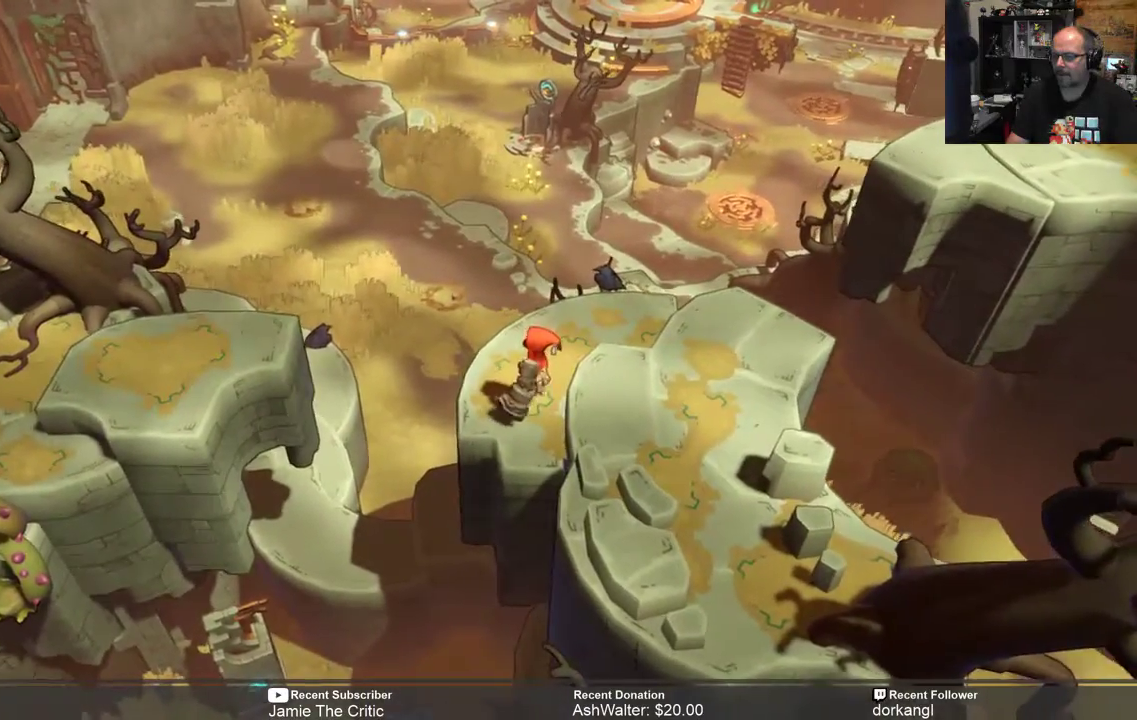
{"buttons": ["A", "R2"], "left_stick": "left", "right_stick": "center", "events": [[17, "left_stick", "left"], [250, "A", "down"]]}
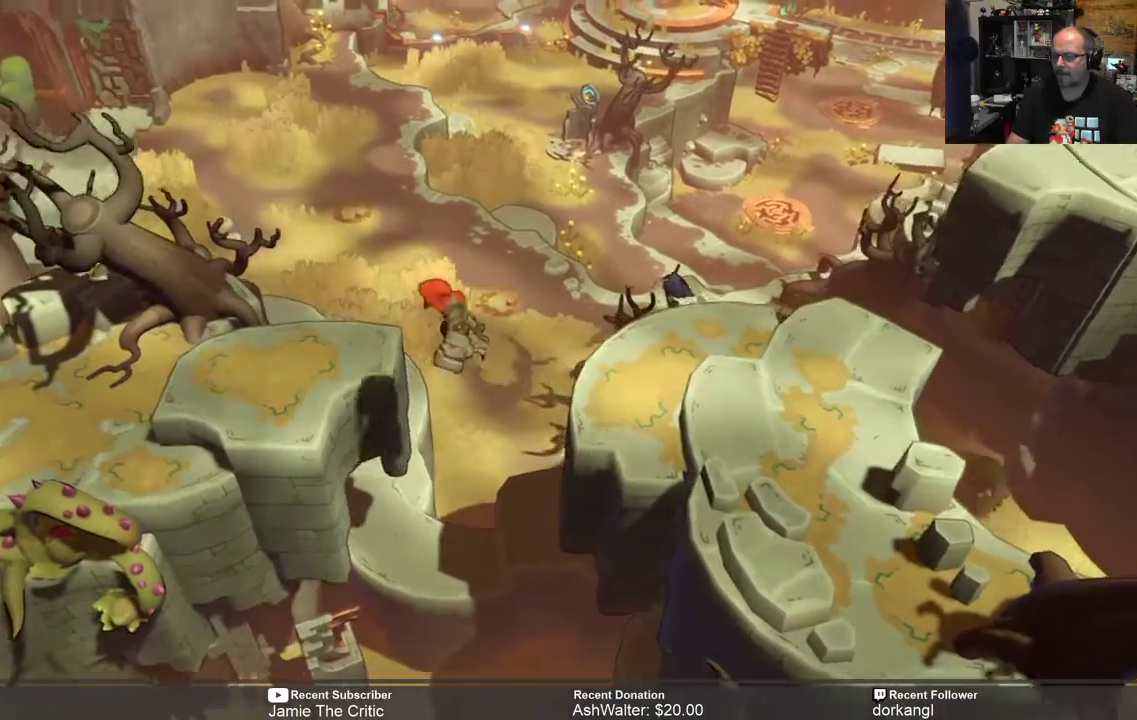
{"buttons": ["R2"], "left_stick": "center", "right_stick": "center", "events": [[133, "A", "up"], [467, "left_stick", "center"]]}
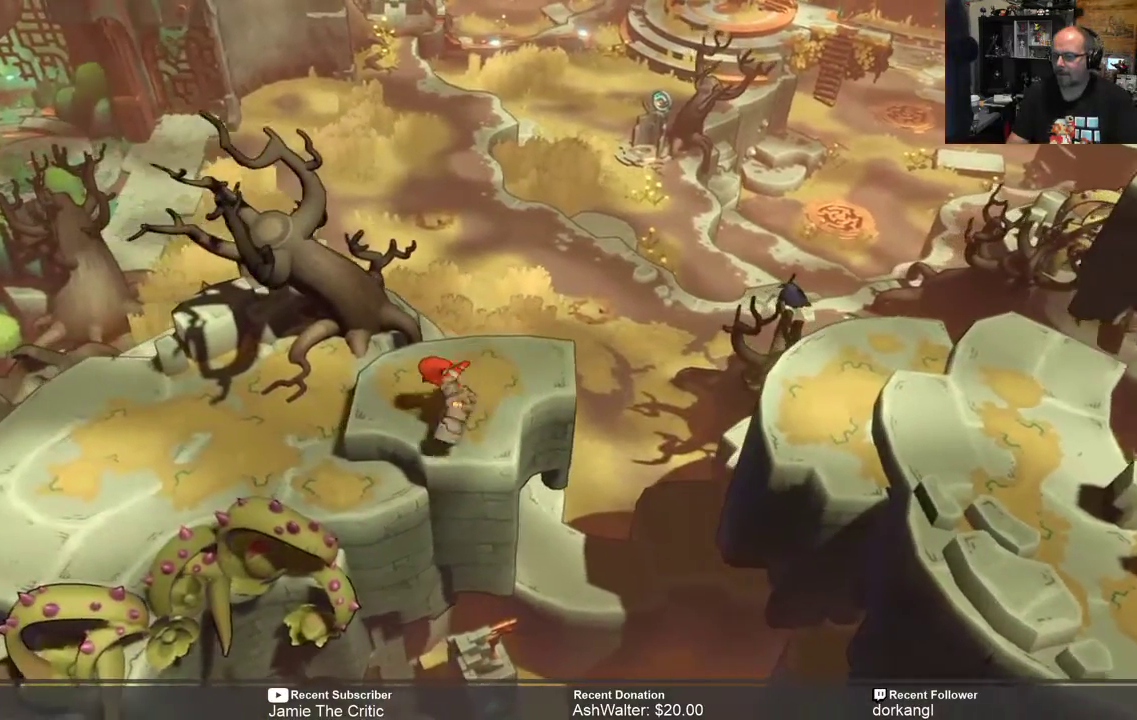
{"buttons": ["R2"], "left_stick": "left", "right_stick": "center", "events": [[317, "left_stick", "left"]]}
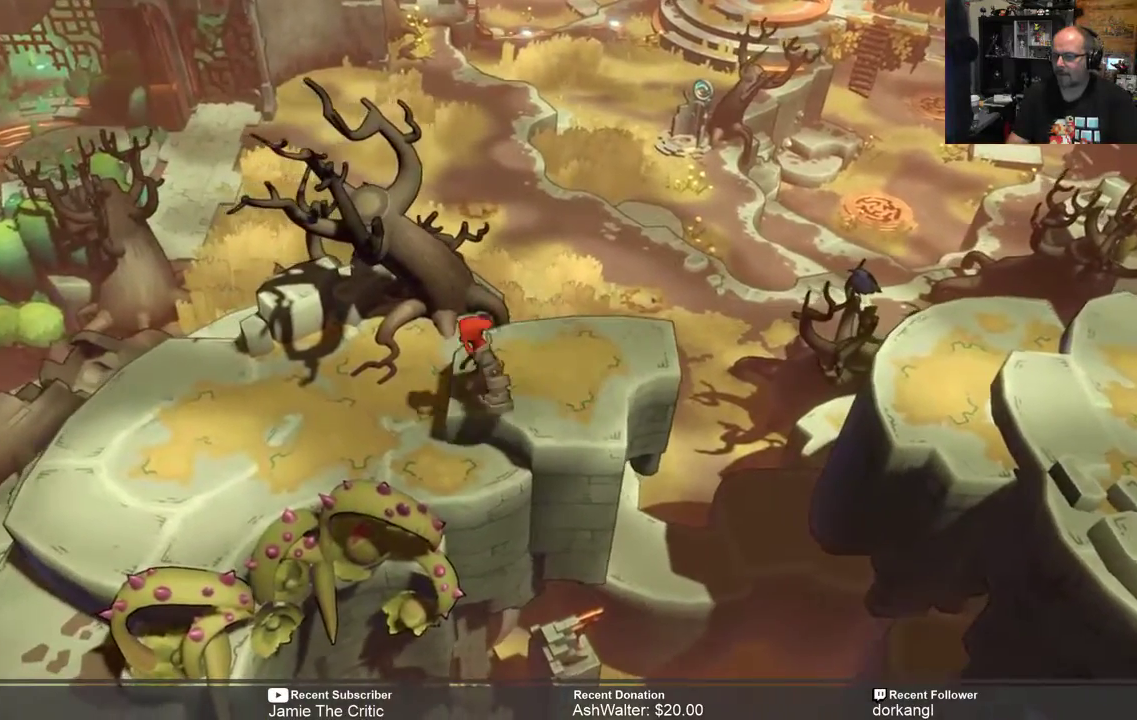
{"buttons": ["R2"], "left_stick": "left", "right_stick": "center", "events": []}
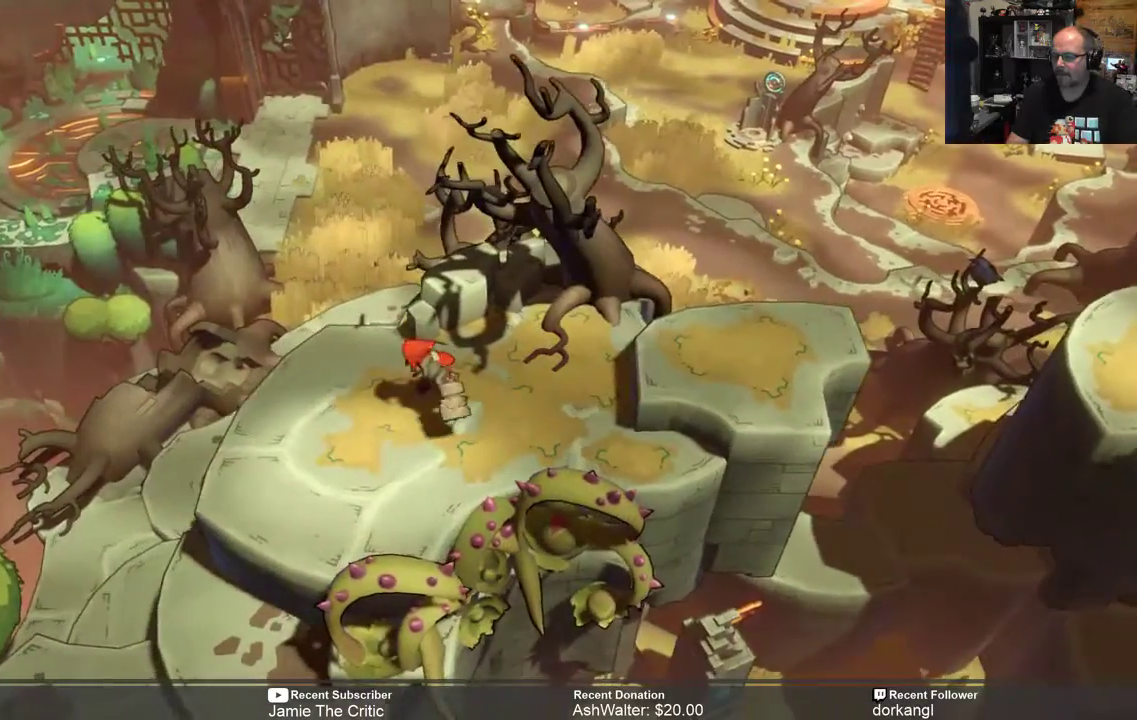
{"buttons": ["R2"], "left_stick": "left", "right_stick": "center", "events": [[33, "left_stick", "center"], [150, "left_stick", "left"]]}
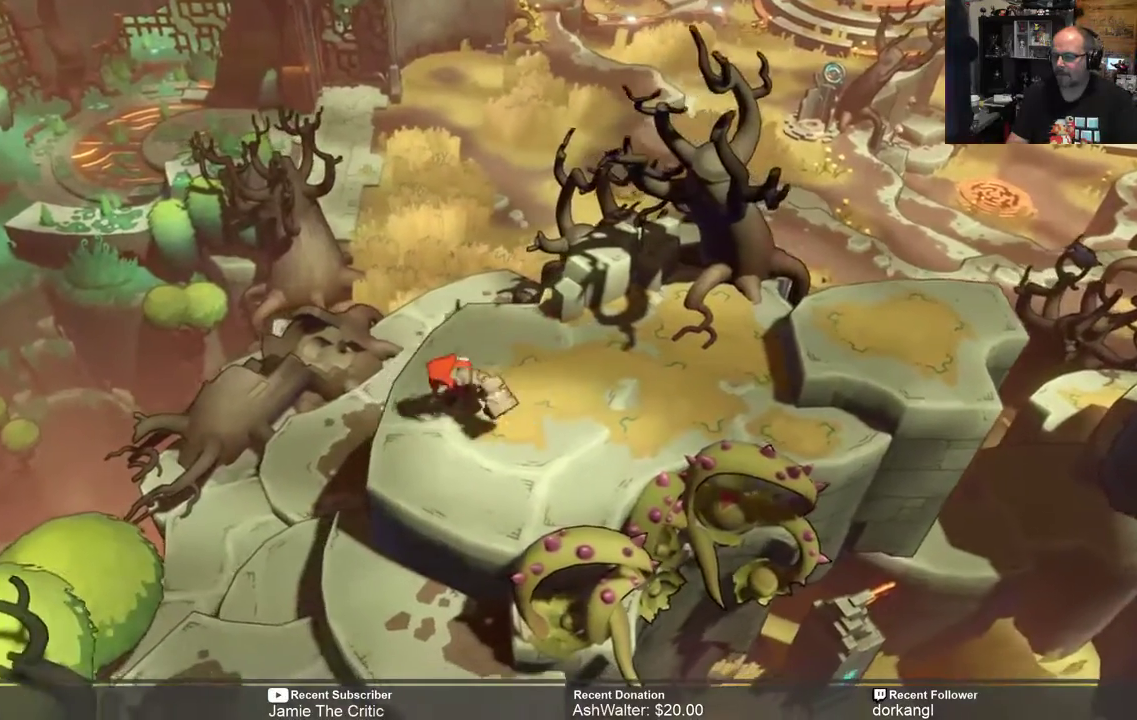
{"buttons": ["R2"], "left_stick": "down", "right_stick": "center"}
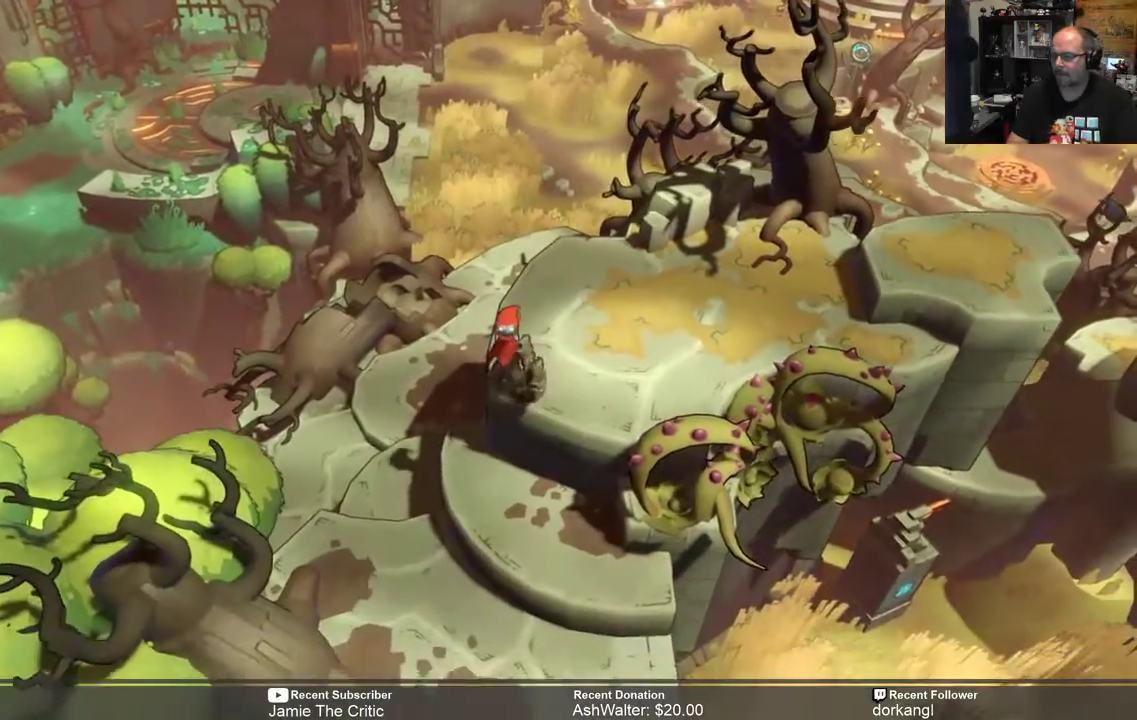
{"buttons": ["R2"], "left_stick": "center", "right_stick": "center", "events": [[417, "left_stick", "center"]]}
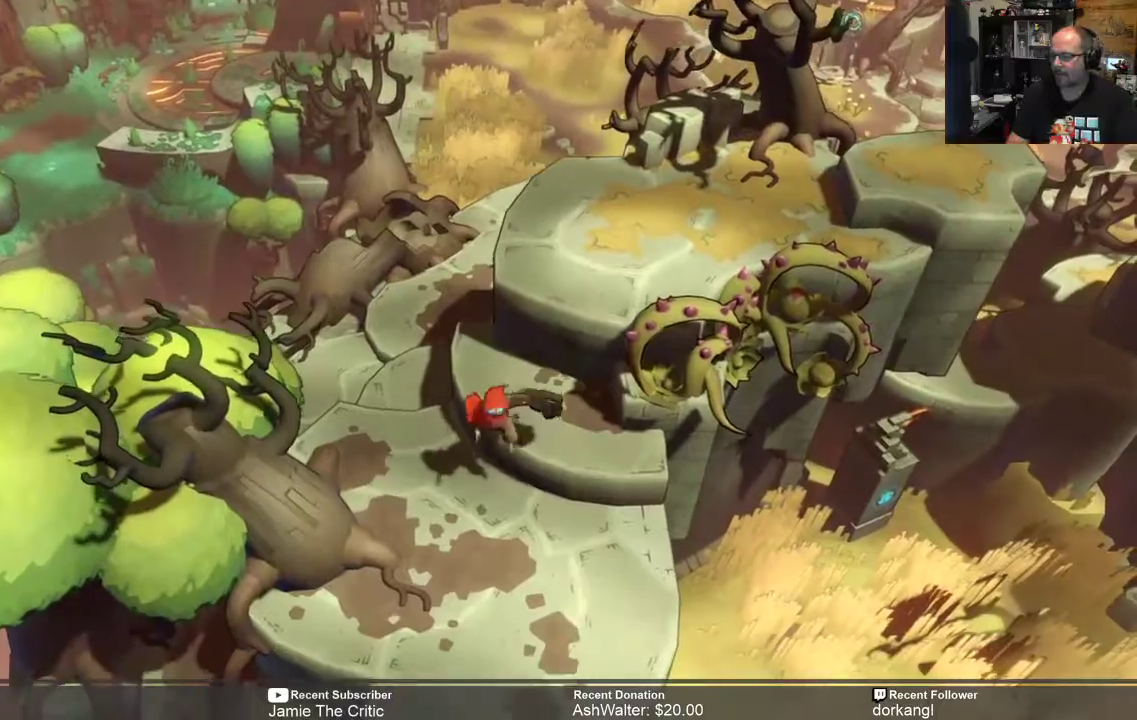
{"buttons": ["R2"], "left_stick": "center", "right_stick": "center", "events": [[83, "left_stick", "down"], [433, "left_stick", "center"]]}
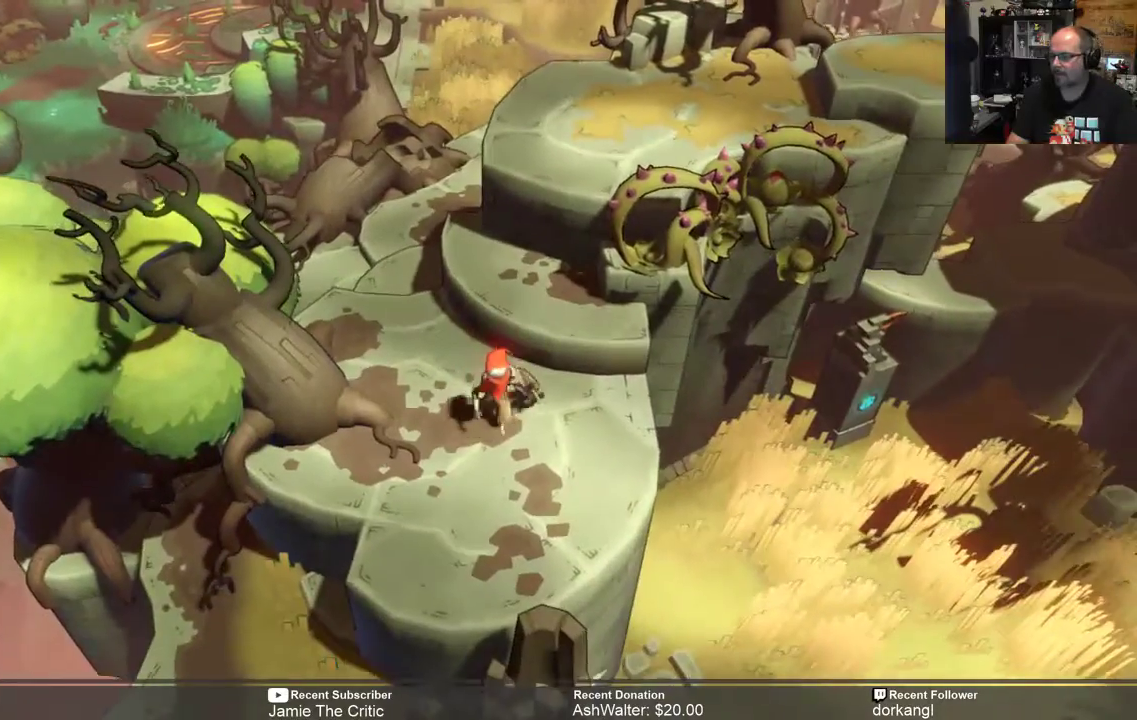
{"buttons": ["R2"], "left_stick": "center", "right_stick": "center", "events": [[100, "left_stick", "down"], [333, "left_stick", "center"]]}
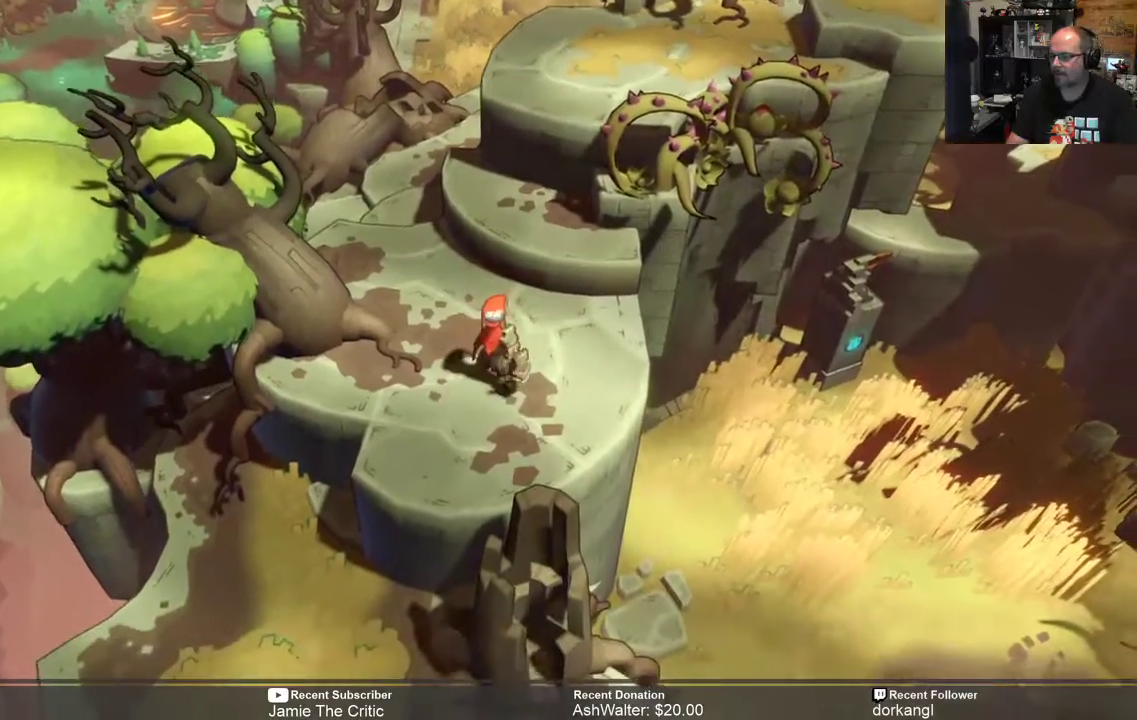
{"buttons": ["R2"], "left_stick": "center", "right_stick": "center", "events": [[100, "left_stick", "down"], [250, "left_stick", "center"]]}
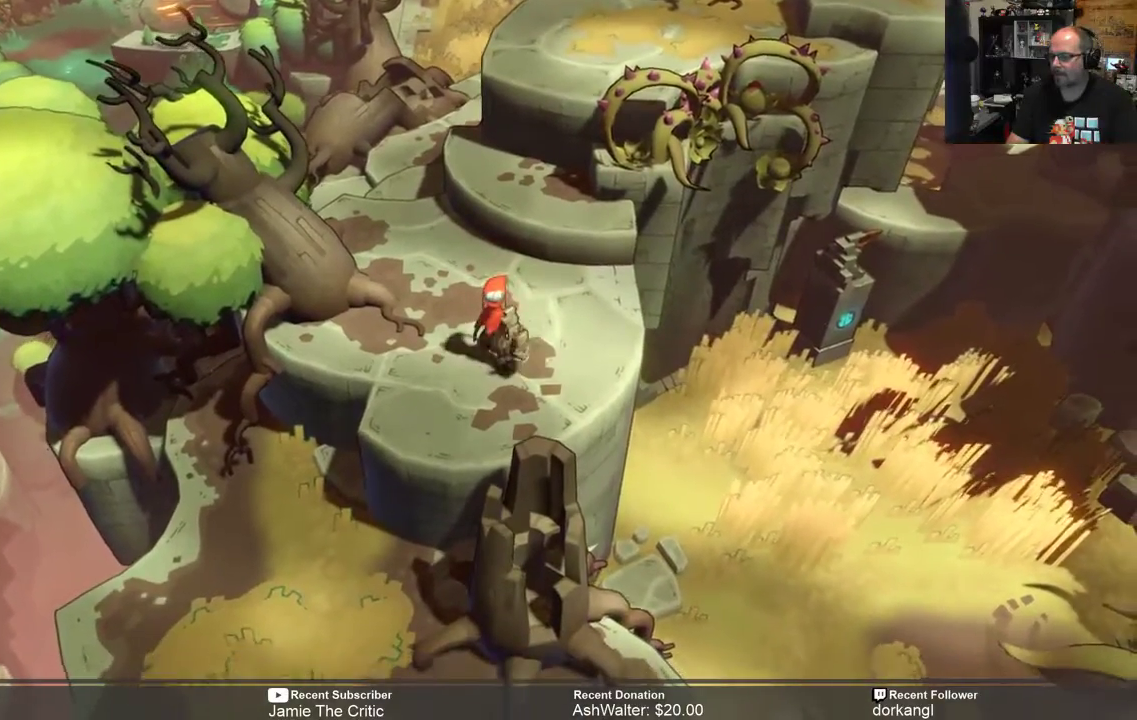
{"buttons": ["R2"], "left_stick": "right", "right_stick": "center", "events": [[250, "left_stick", "right"]]}
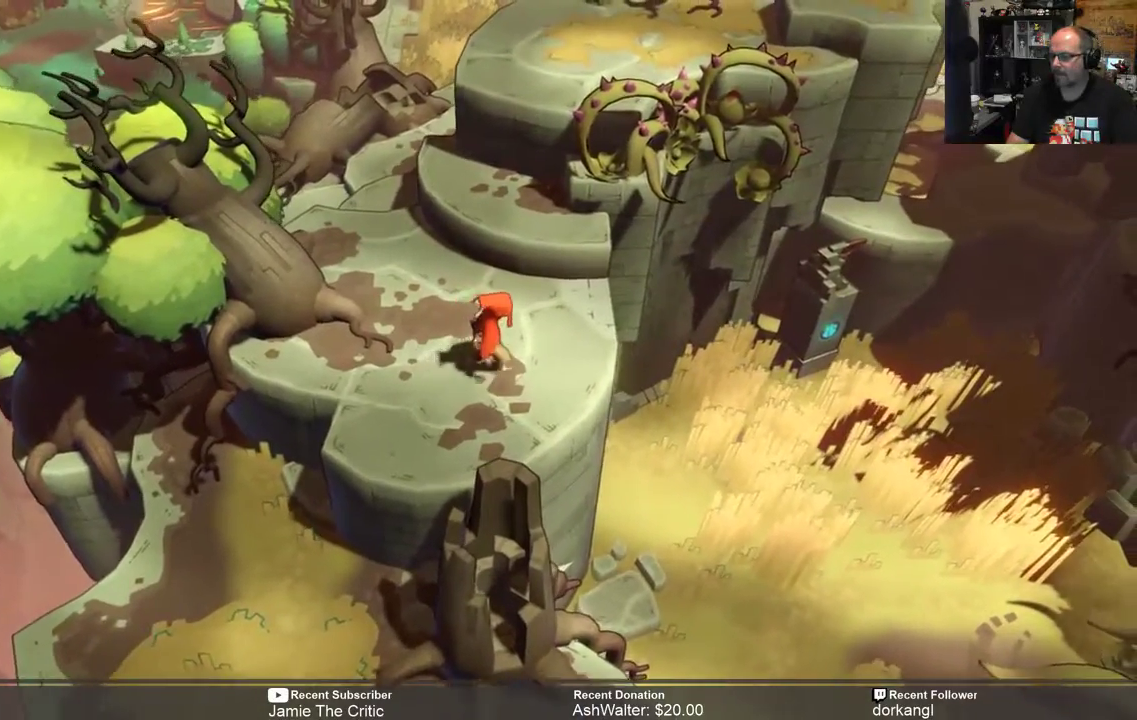
{"buttons": ["R2"], "left_stick": "right", "right_stick": "center", "events": []}
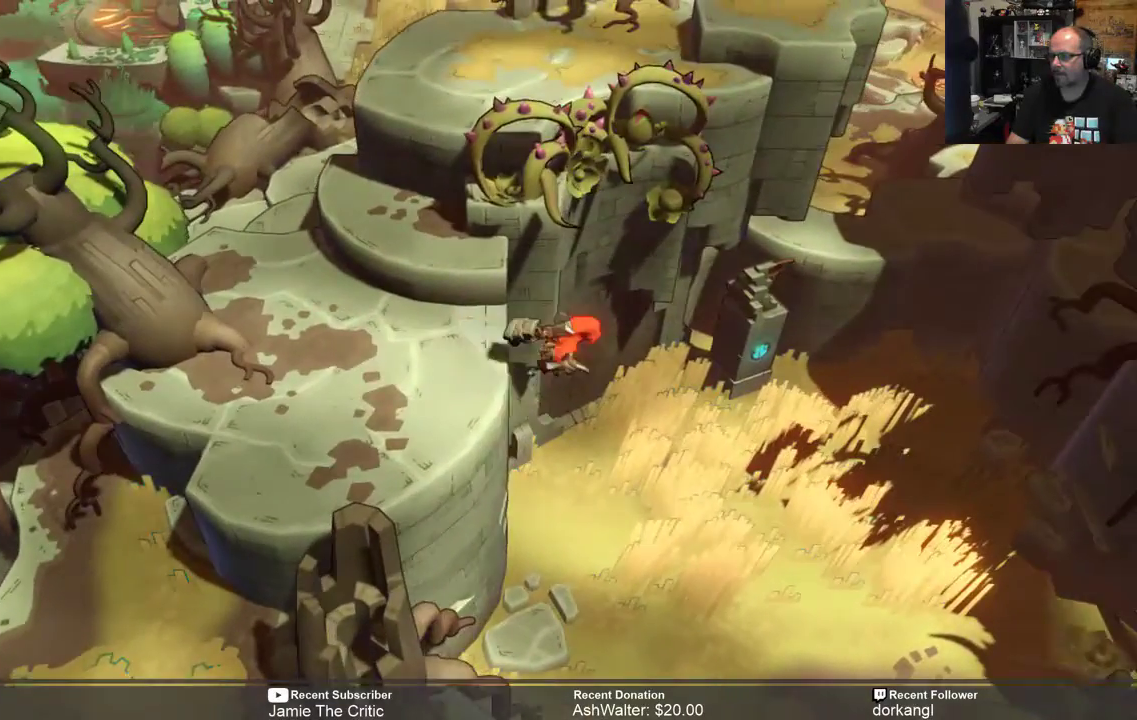
{"buttons": [], "left_stick": "center", "right_stick": "center", "events": [[283, "left_stick", "center"], [483, "R2", "up"]]}
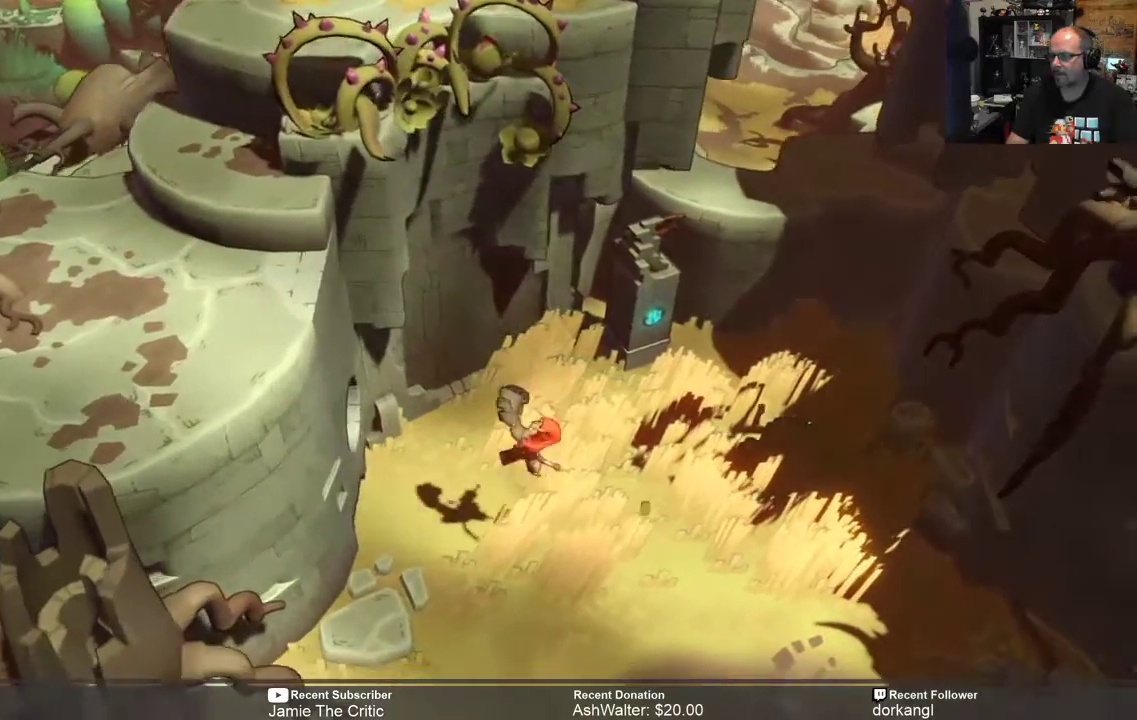
{"buttons": ["R2"], "left_stick": "right", "right_stick": "center", "events": [[183, "R2", "down"], [383, "left_stick", "right"]]}
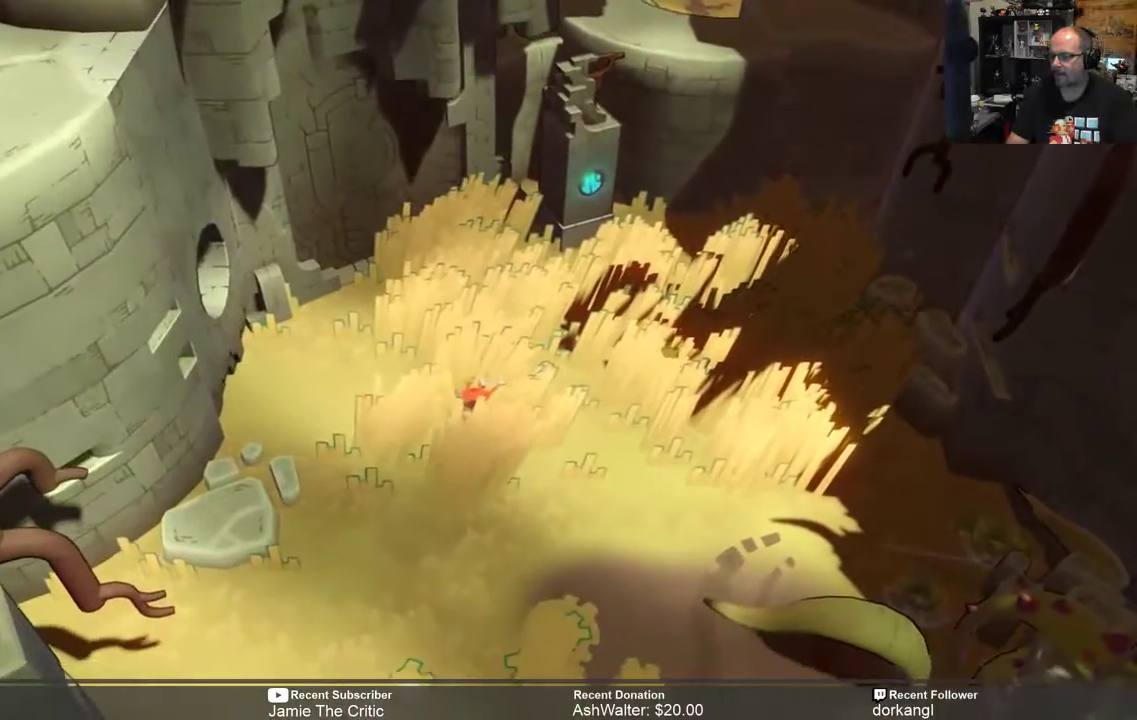
{"buttons": ["R2"], "left_stick": "center", "right_stick": "center", "events": [[100, "left_stick", "center"]]}
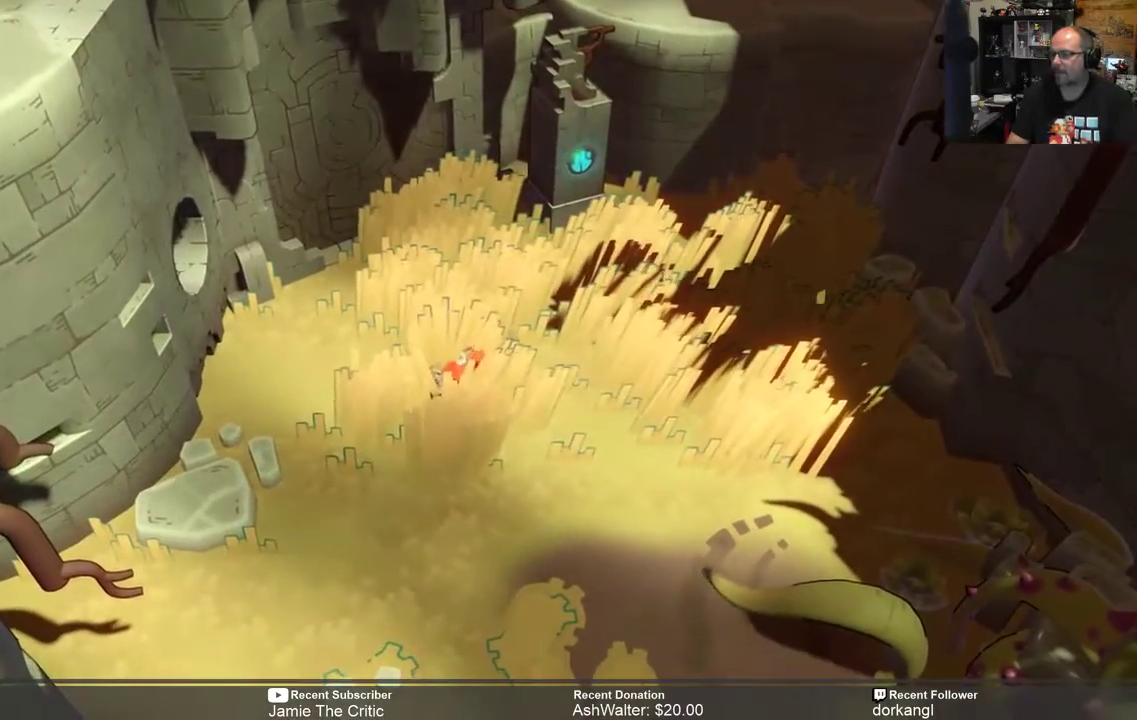
{"buttons": ["R2"], "left_stick": "right", "right_stick": "center", "events": [[67, "left_stick", "right"]]}
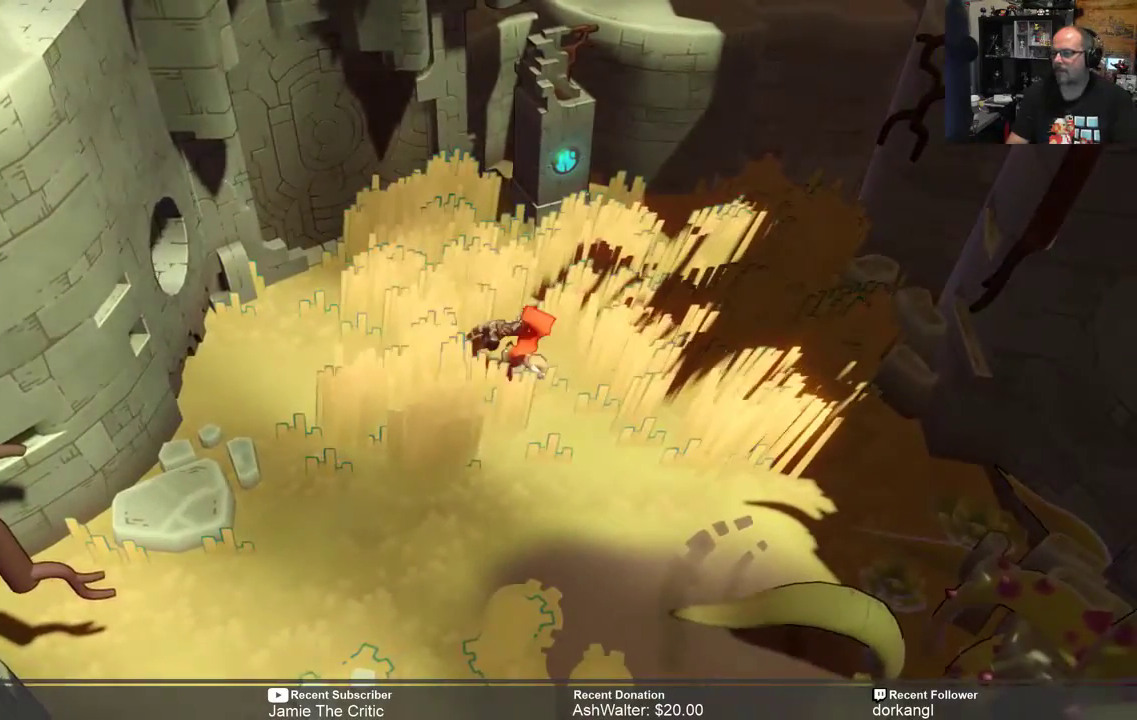
{"buttons": ["R2"], "left_stick": "up", "right_stick": "center", "events": [[233, "left_stick", "up-right"], [333, "left_stick", "up"]]}
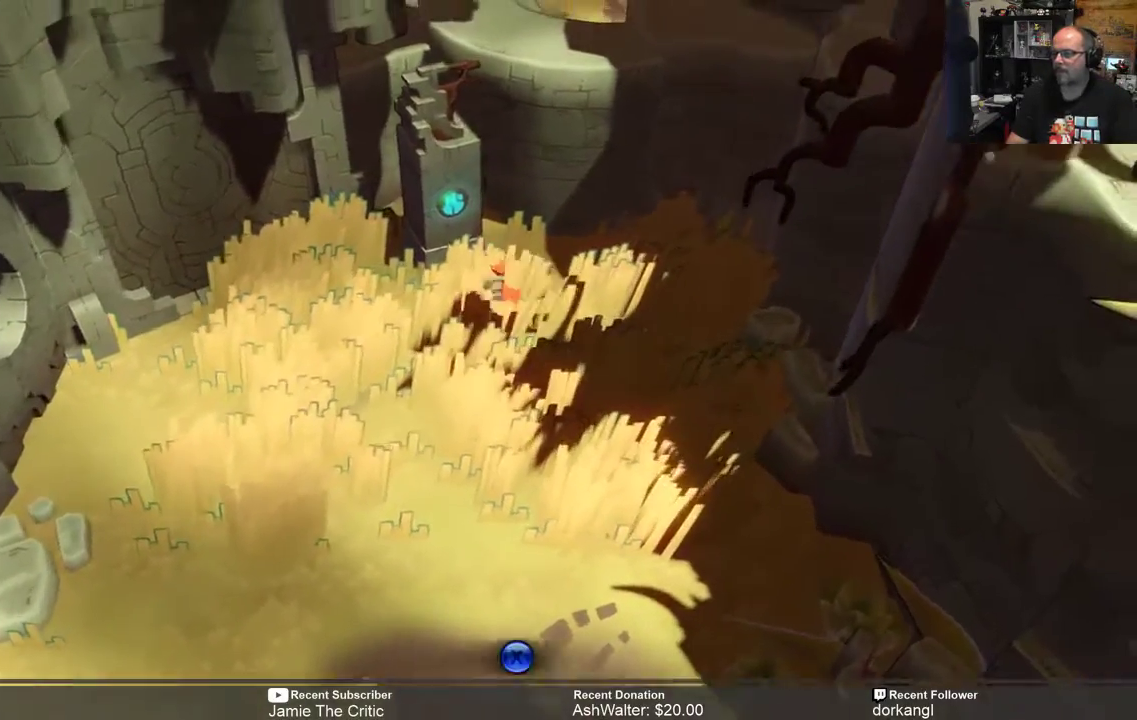
{"buttons": [], "left_stick": "center", "right_stick": "center", "events": [[100, "R2", "up"], [167, "left_stick", "up-left"], [283, "left_stick", "center"], [333, "X", "down"], [450, "X", "up"]]}